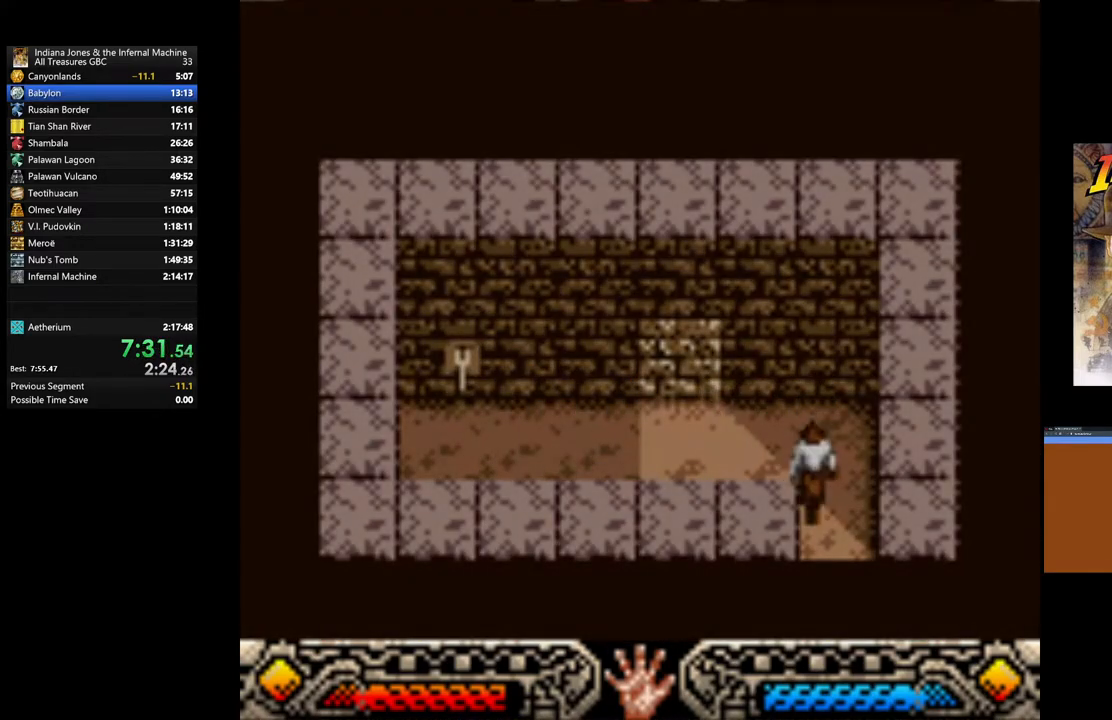
Gameplay with a controller (Xbox layout); each line is a JSON object with the inputs held at the frame after it. "events" lists button and stick changes between this image and that frame as [ms after this image, input, new state], when the widget could be followed in between.
{"buttons": [], "left_stick": "left", "right_stick": "center", "events": [[100, "left_stick", "down-left"], [483, "left_stick", "left"]]}
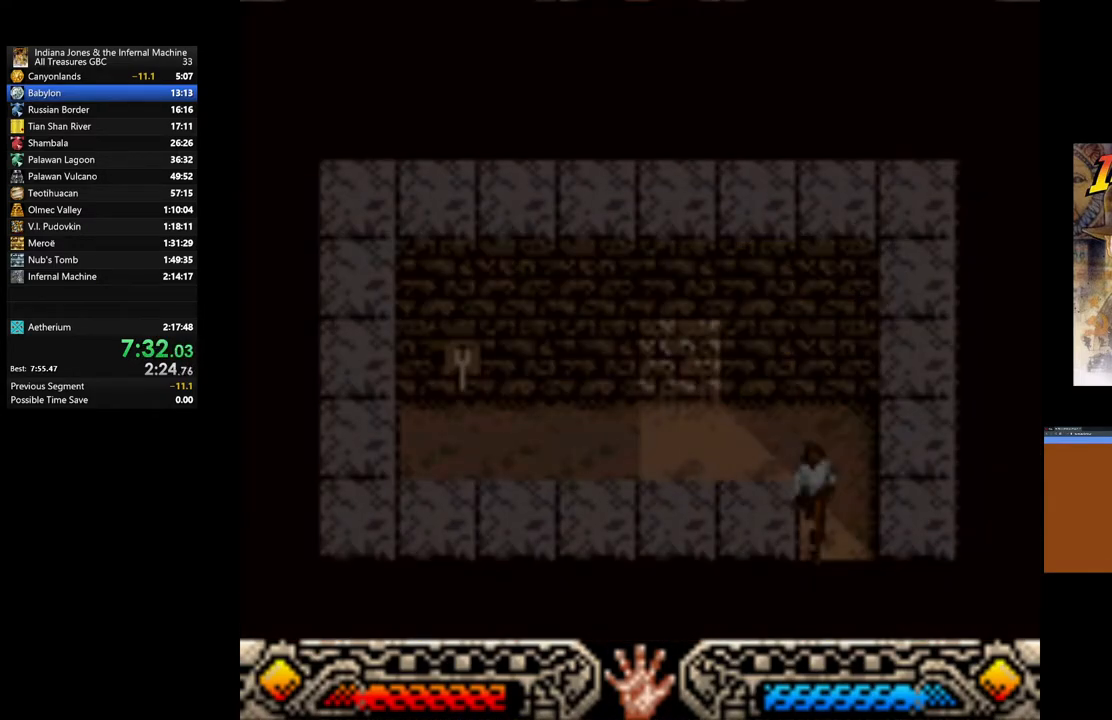
{"buttons": [], "left_stick": "left", "right_stick": "center", "events": []}
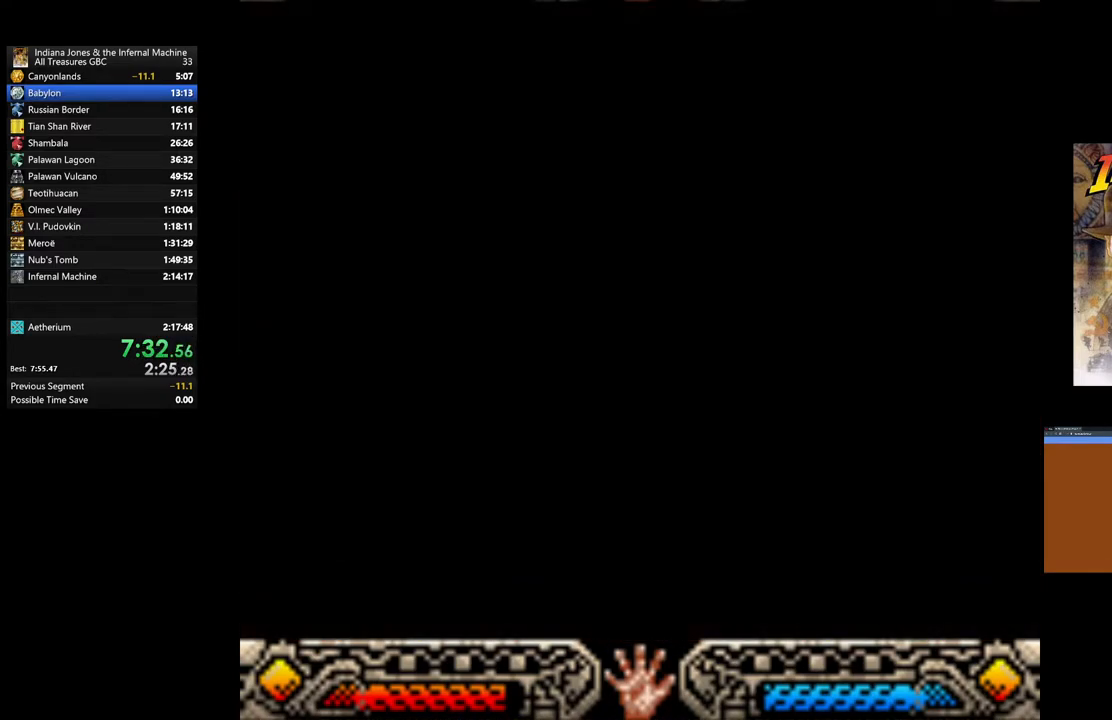
{"buttons": [], "left_stick": "left", "right_stick": "center", "events": []}
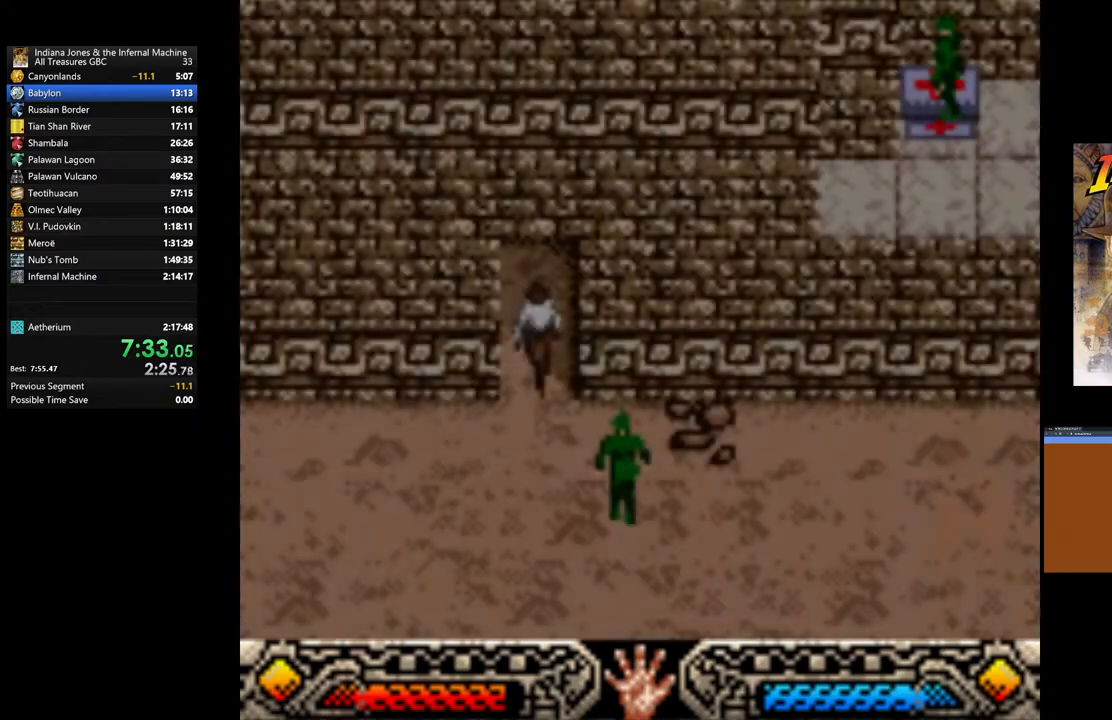
{"buttons": [], "left_stick": "left", "right_stick": "center", "events": []}
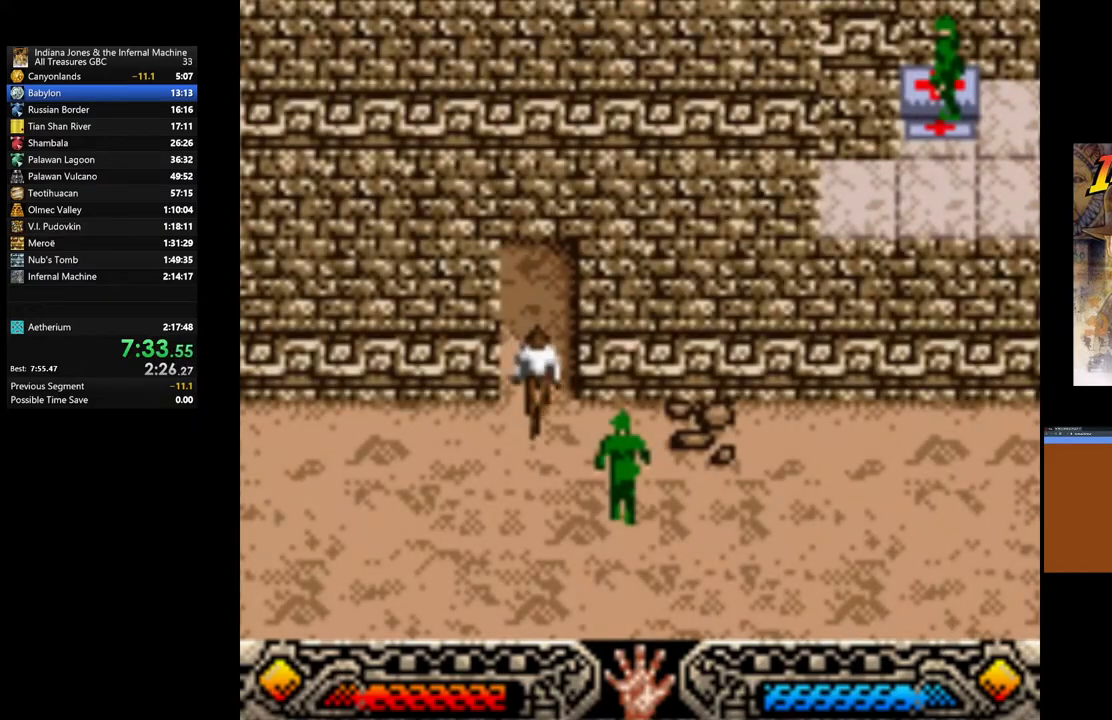
{"buttons": [], "left_stick": "up-left", "right_stick": "center", "events": [[350, "left_stick", "up-left"]]}
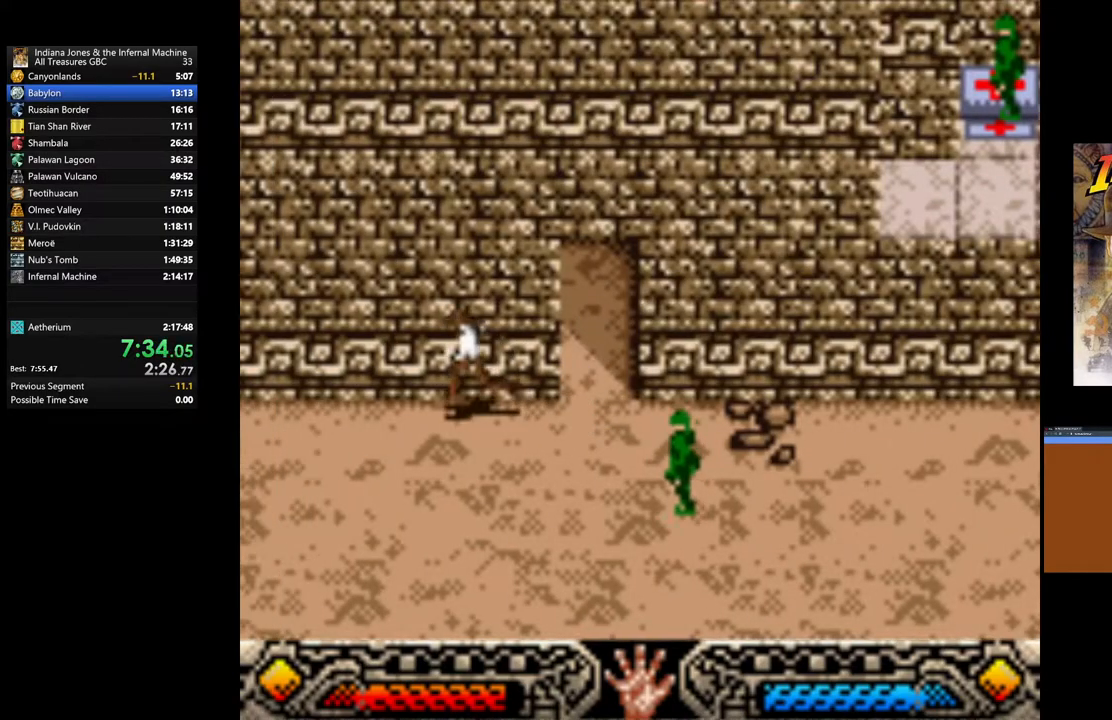
{"buttons": [], "left_stick": "up-left", "right_stick": "center", "events": []}
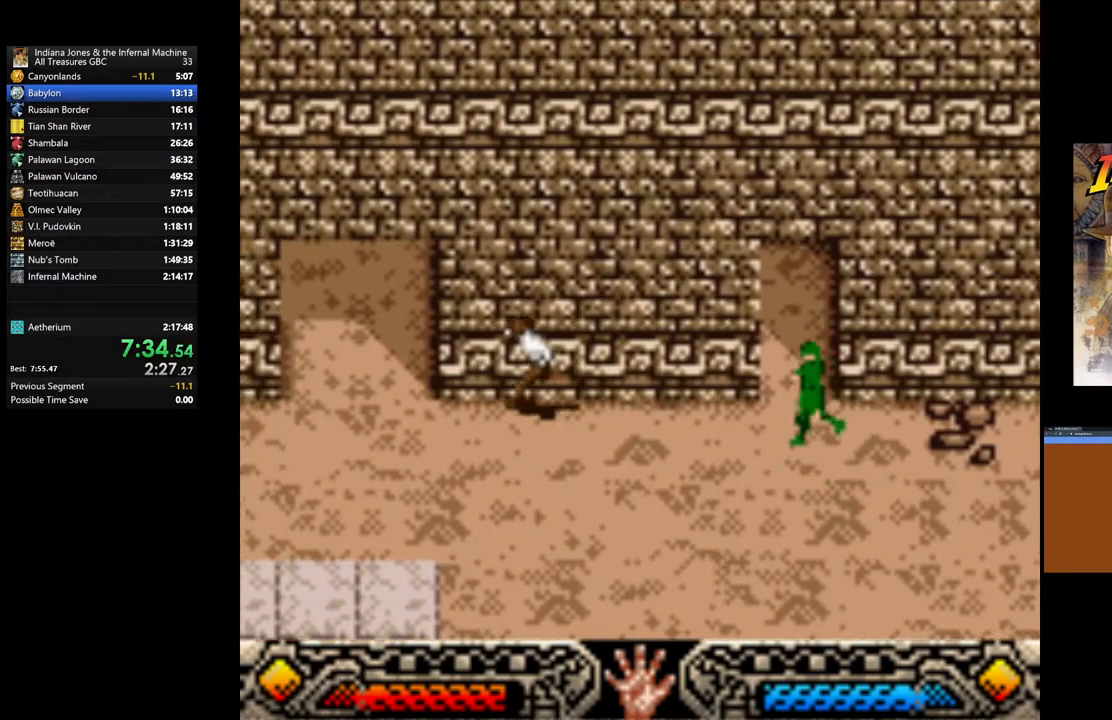
{"buttons": [], "left_stick": "up", "right_stick": "center", "events": [[367, "left_stick", "up"]]}
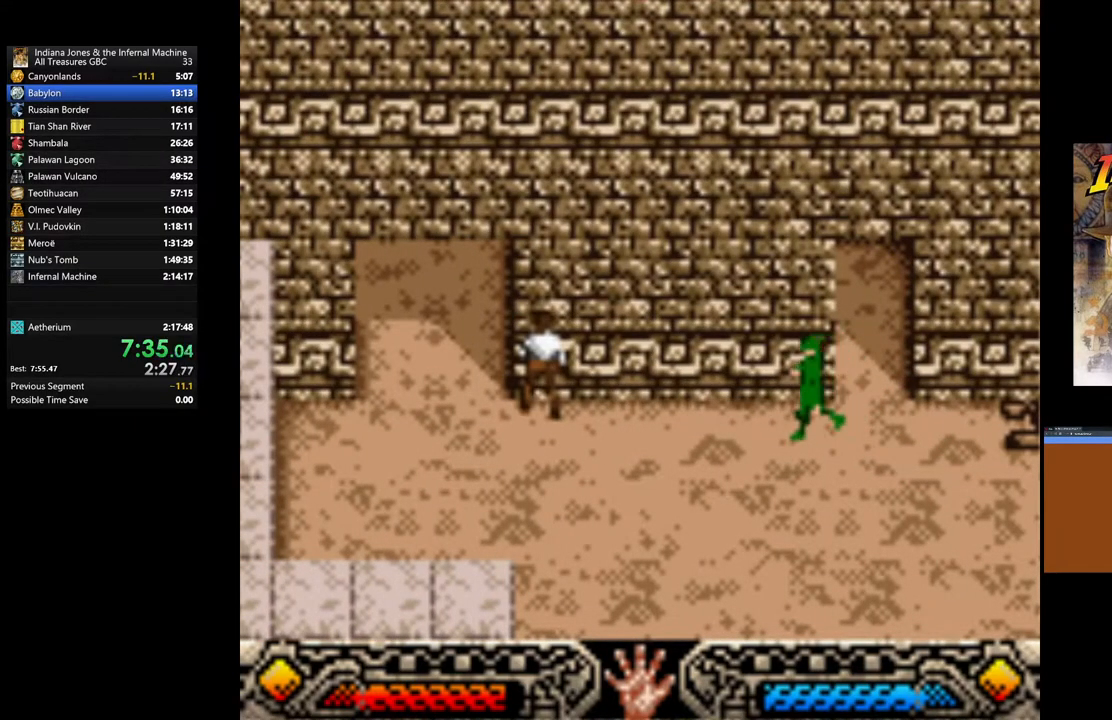
{"buttons": [], "left_stick": "up-left", "right_stick": "center", "events": [[150, "left_stick", "up-left"]]}
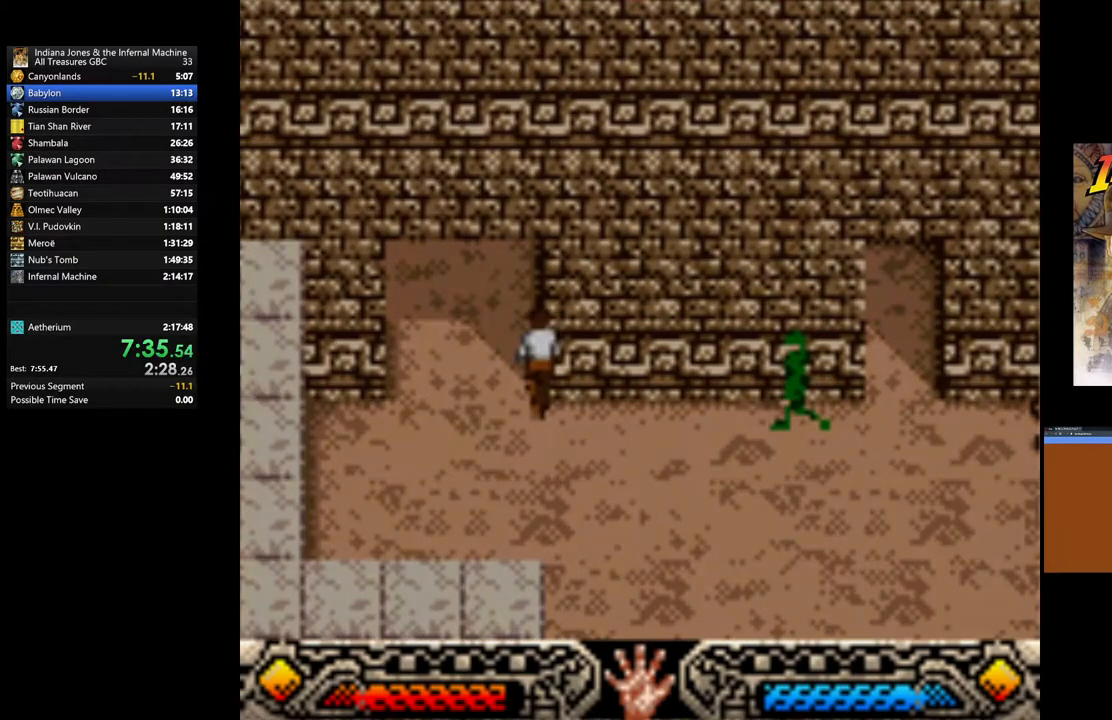
{"buttons": [], "left_stick": "up", "right_stick": "center", "events": [[133, "left_stick", "up"]]}
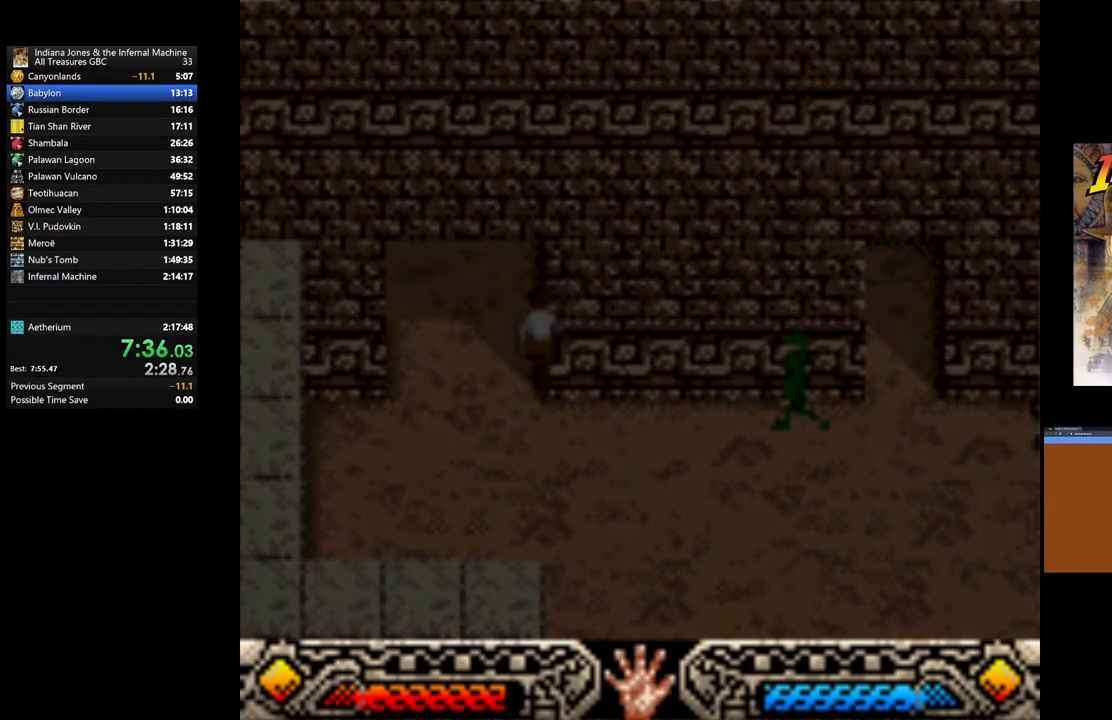
{"buttons": [], "left_stick": "up", "right_stick": "center", "events": []}
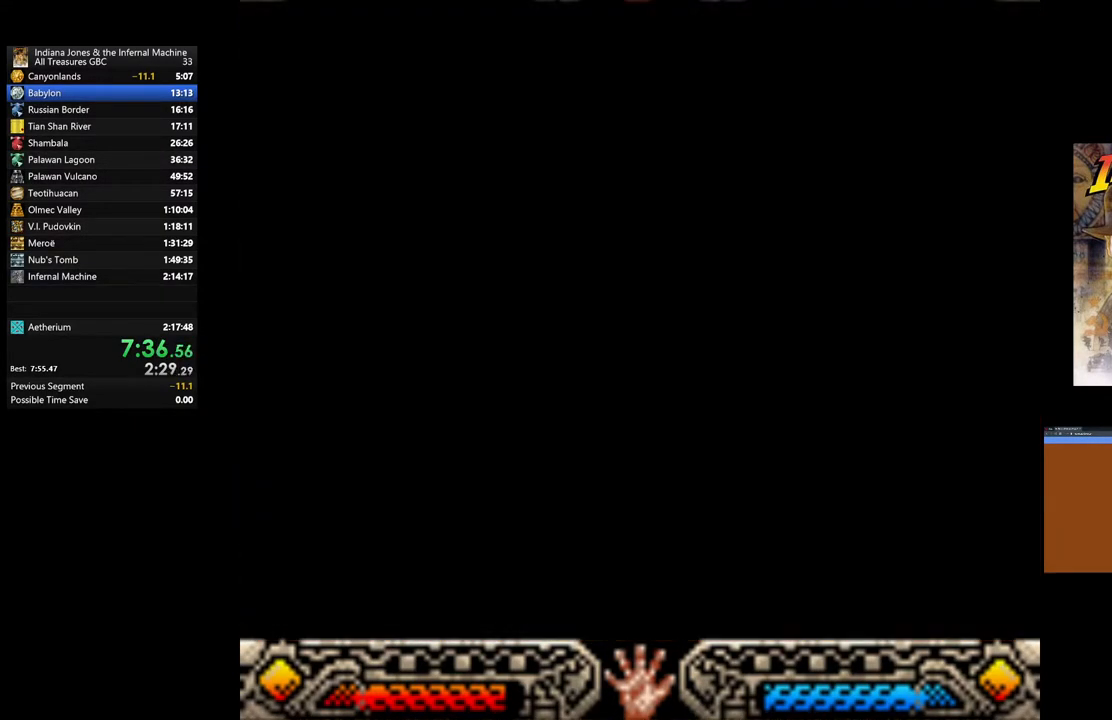
{"buttons": [], "left_stick": "up", "right_stick": "center", "events": []}
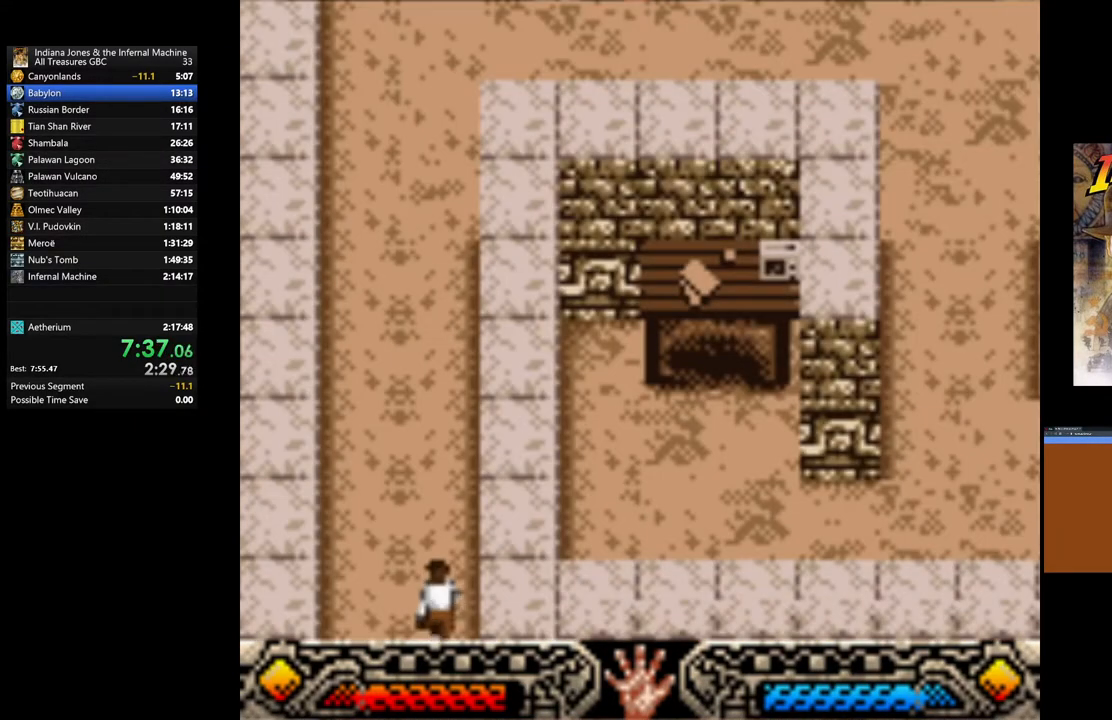
{"buttons": [], "left_stick": "up", "right_stick": "center", "events": []}
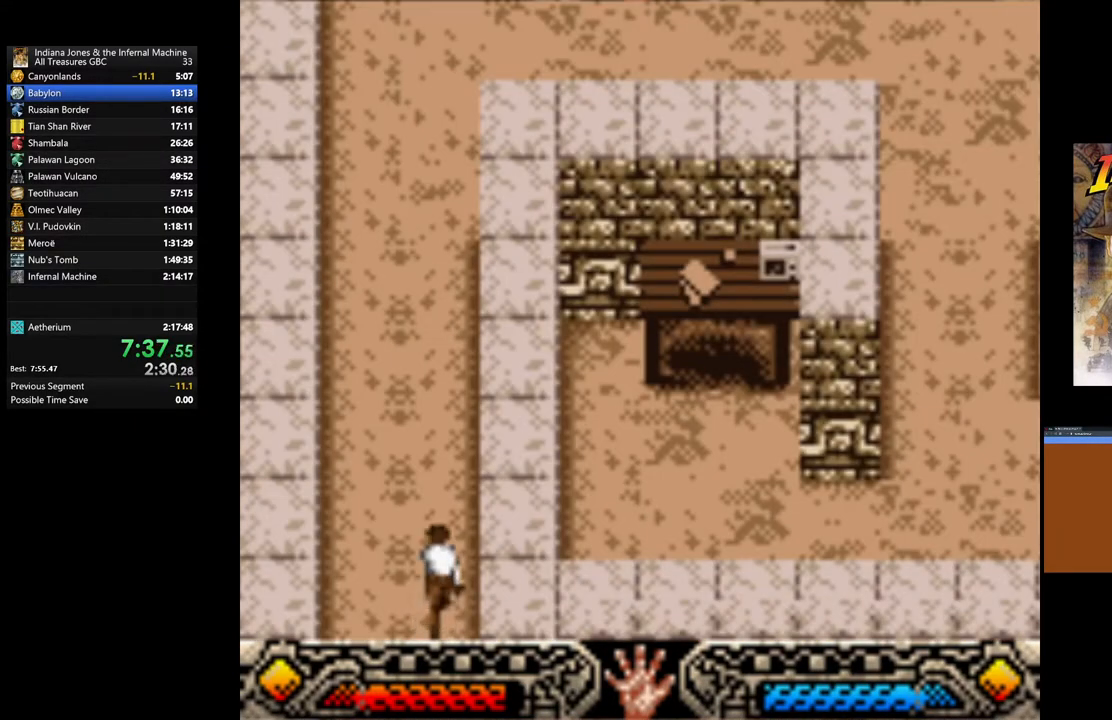
{"buttons": [], "left_stick": "up", "right_stick": "center", "events": [[33, "left_stick", "up-right"], [267, "left_stick", "up"]]}
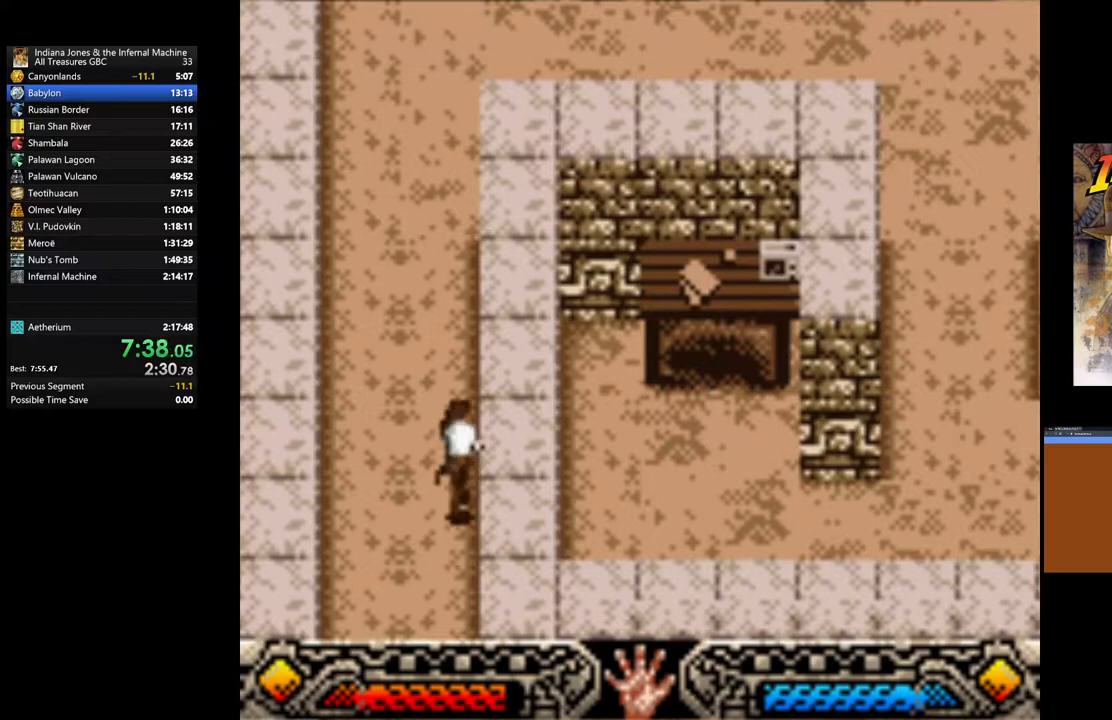
{"buttons": [], "left_stick": "up", "right_stick": "center", "events": []}
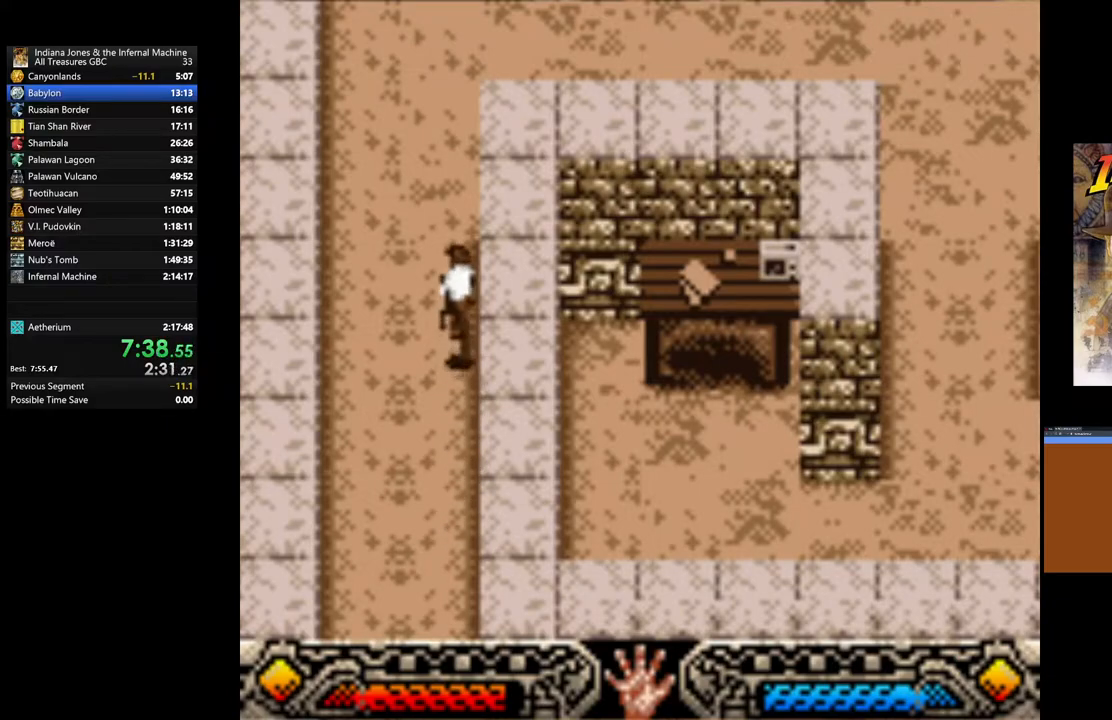
{"buttons": [], "left_stick": "up", "right_stick": "center", "events": []}
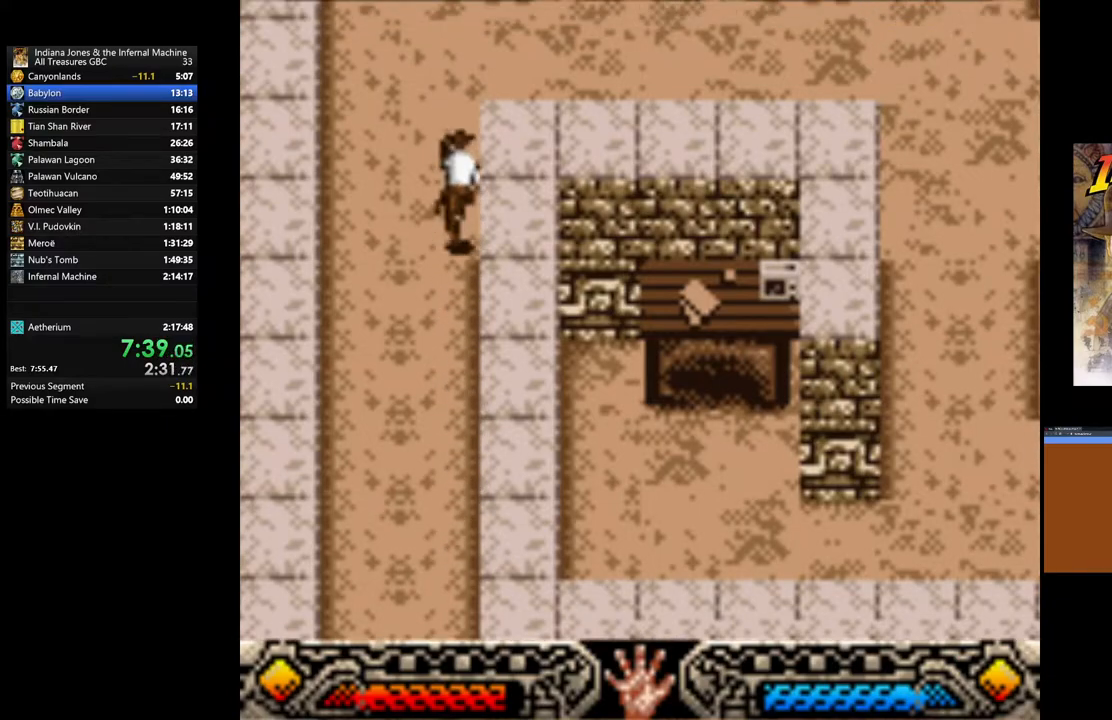
{"buttons": [], "left_stick": "up-right", "right_stick": "center", "events": [[383, "left_stick", "up-right"]]}
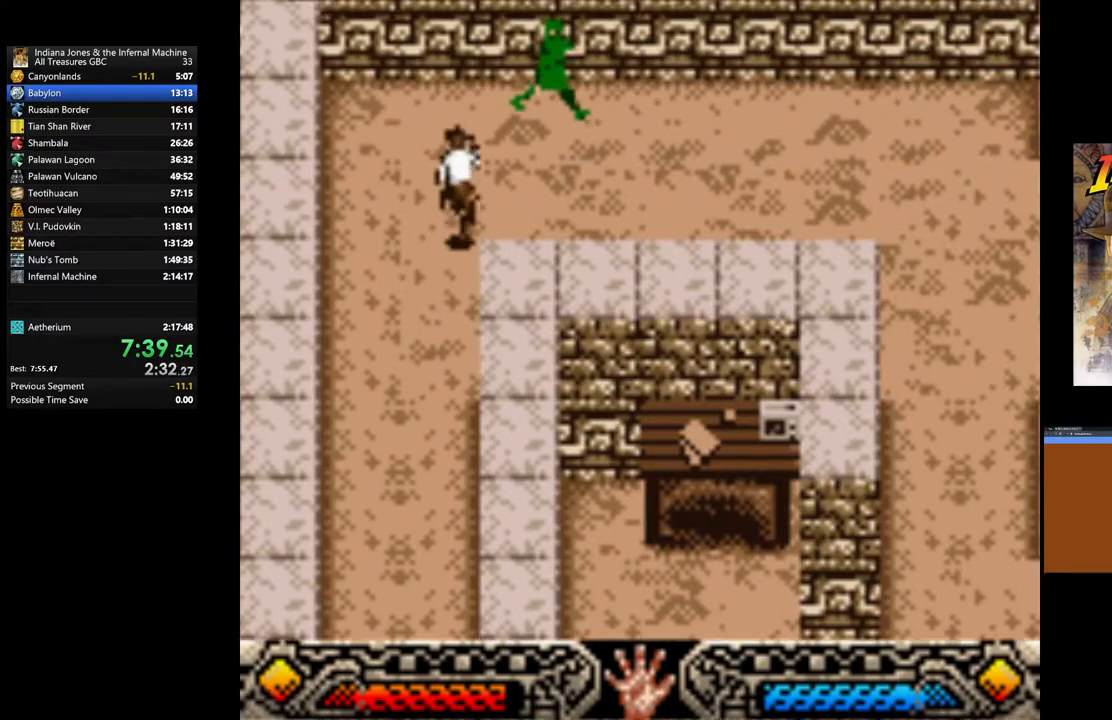
{"buttons": [], "left_stick": "right", "right_stick": "center", "events": [[33, "left_stick", "right"]]}
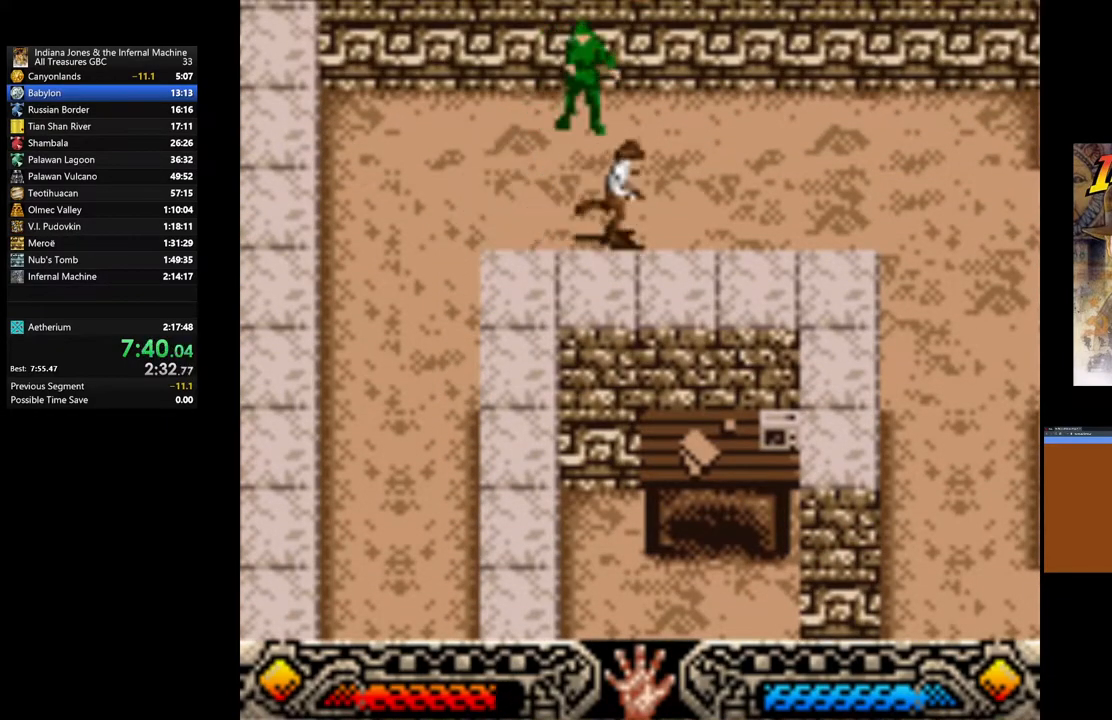
{"buttons": [], "left_stick": "right", "right_stick": "center", "events": []}
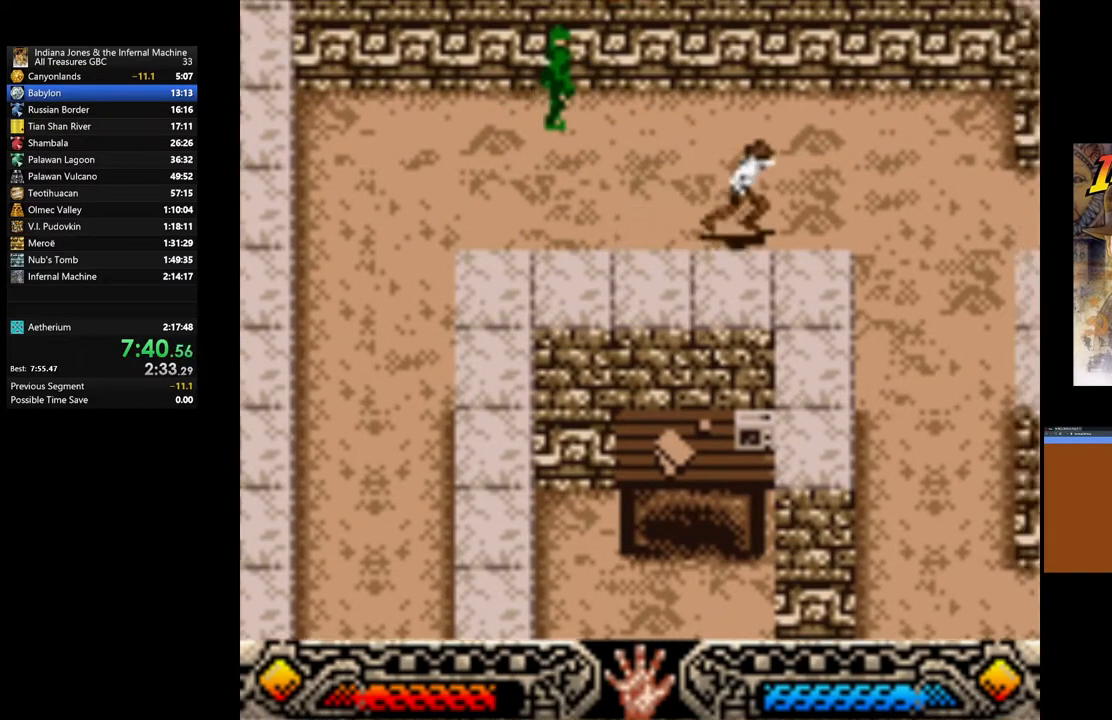
{"buttons": [], "left_stick": "right", "right_stick": "center", "events": []}
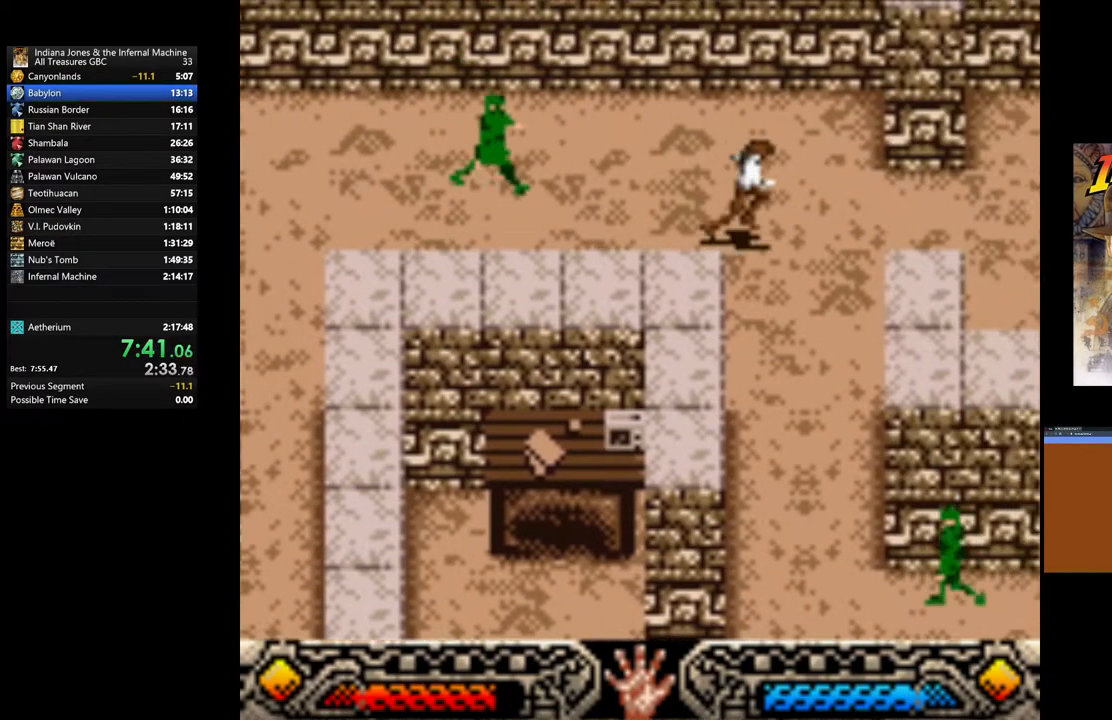
{"buttons": [], "left_stick": "right", "right_stick": "center", "events": []}
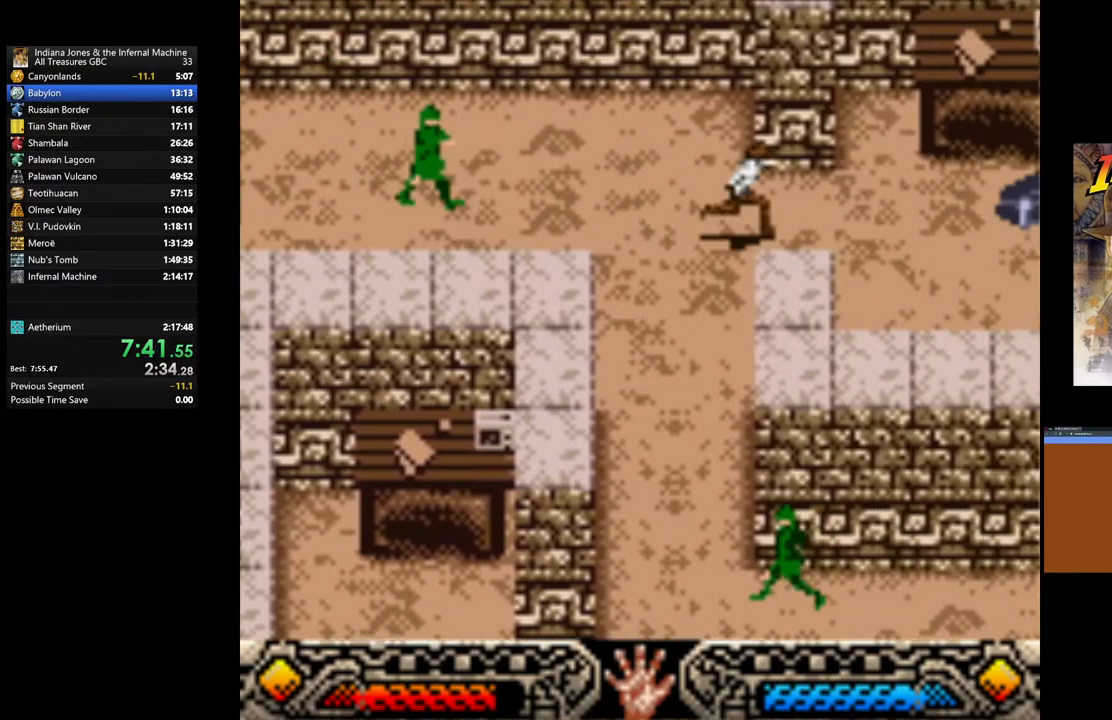
{"buttons": [], "left_stick": "right", "right_stick": "center", "events": []}
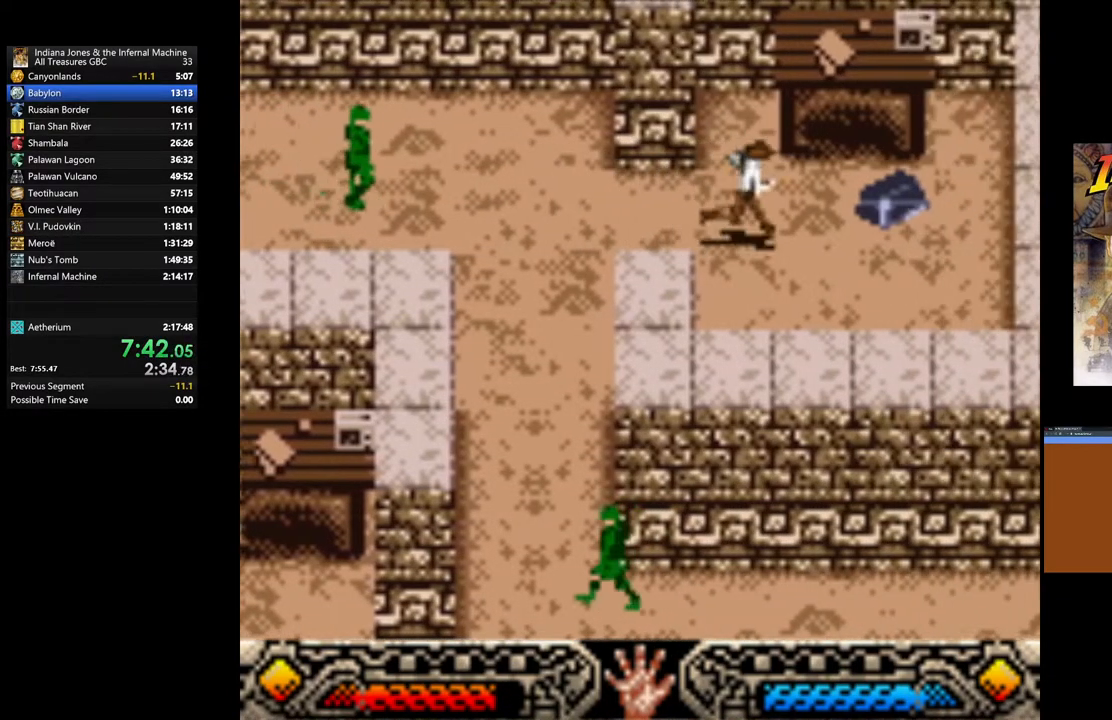
{"buttons": ["A"], "left_stick": "center", "right_stick": "center", "events": [[50, "left_stick", "up-right"], [333, "A", "down"], [433, "A", "up"], [500, "A", "down"], [500, "left_stick", "center"]]}
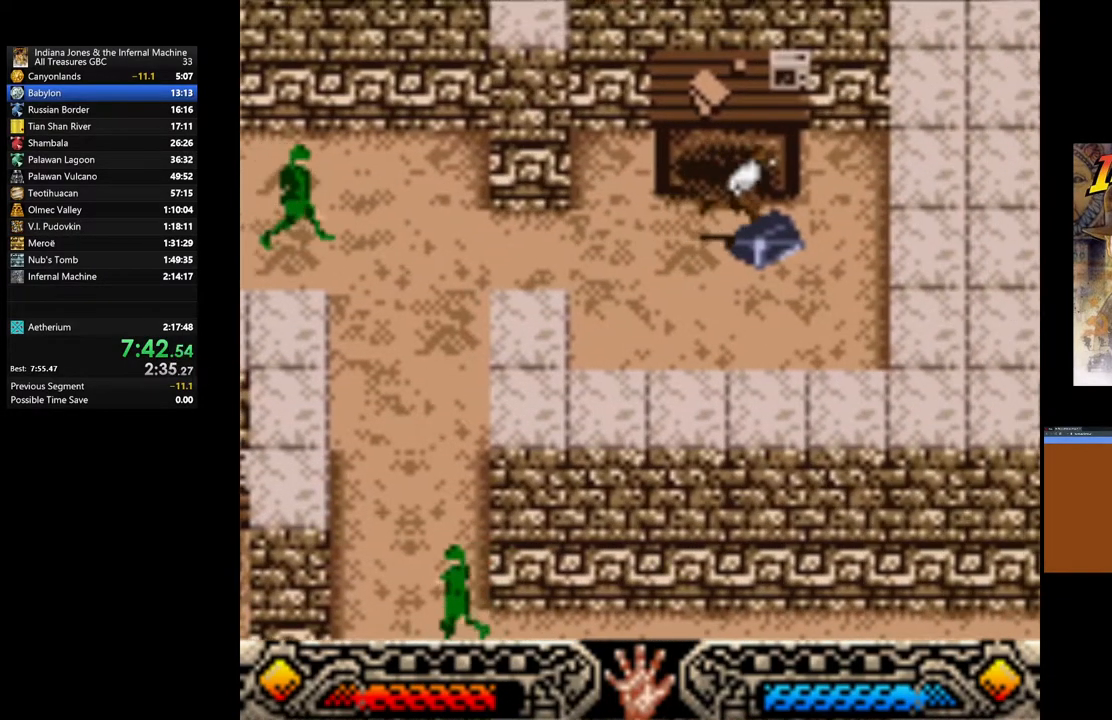
{"buttons": [], "left_stick": "center", "right_stick": "center", "events": [[117, "A", "up"], [167, "A", "down"], [283, "A", "up"], [350, "A", "down"], [450, "A", "up"]]}
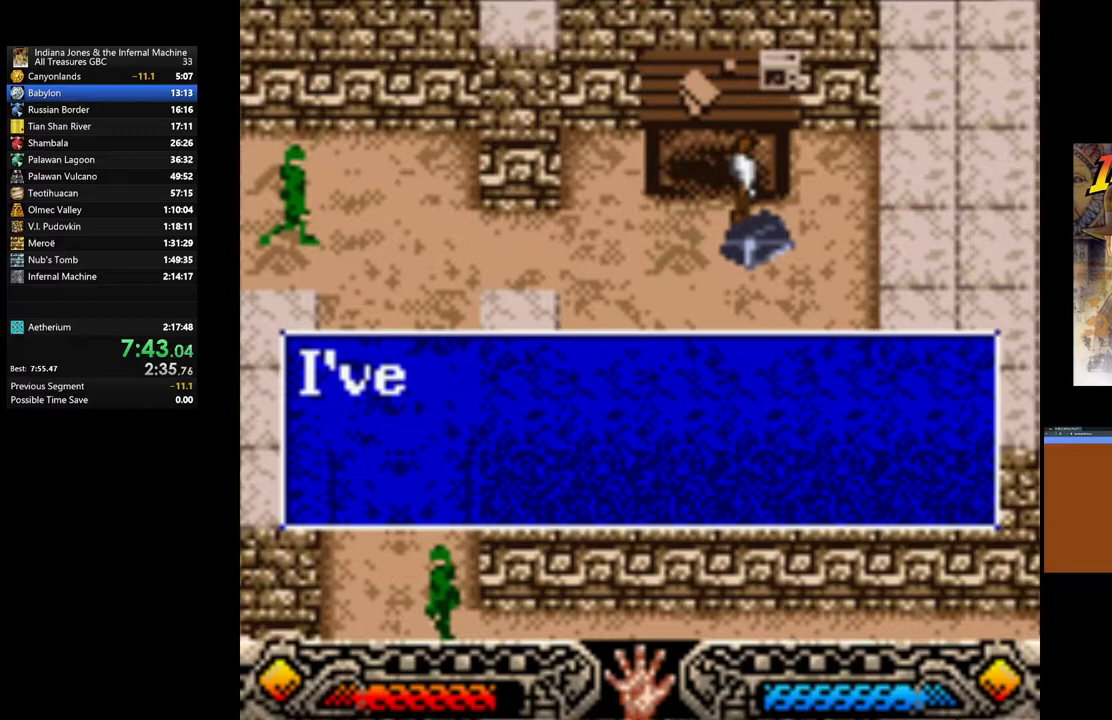
{"buttons": [], "left_stick": "down-left", "right_stick": "center", "events": [[17, "left_stick", "down-left"], [33, "A", "down"], [150, "A", "up"], [217, "A", "down"], [317, "A", "up"], [400, "A", "down"], [500, "A", "up"]]}
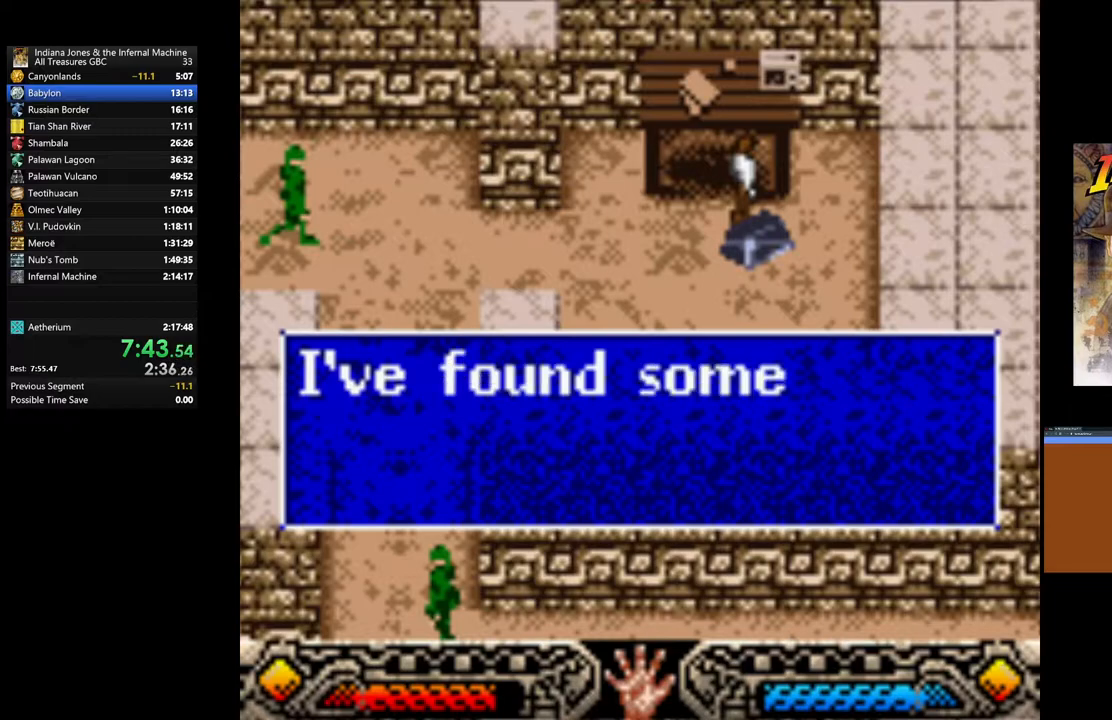
{"buttons": ["A"], "left_stick": "down-left", "right_stick": "center", "events": [[100, "A", "down"], [183, "A", "up"], [267, "A", "down"], [333, "A", "up"], [417, "A", "down"]]}
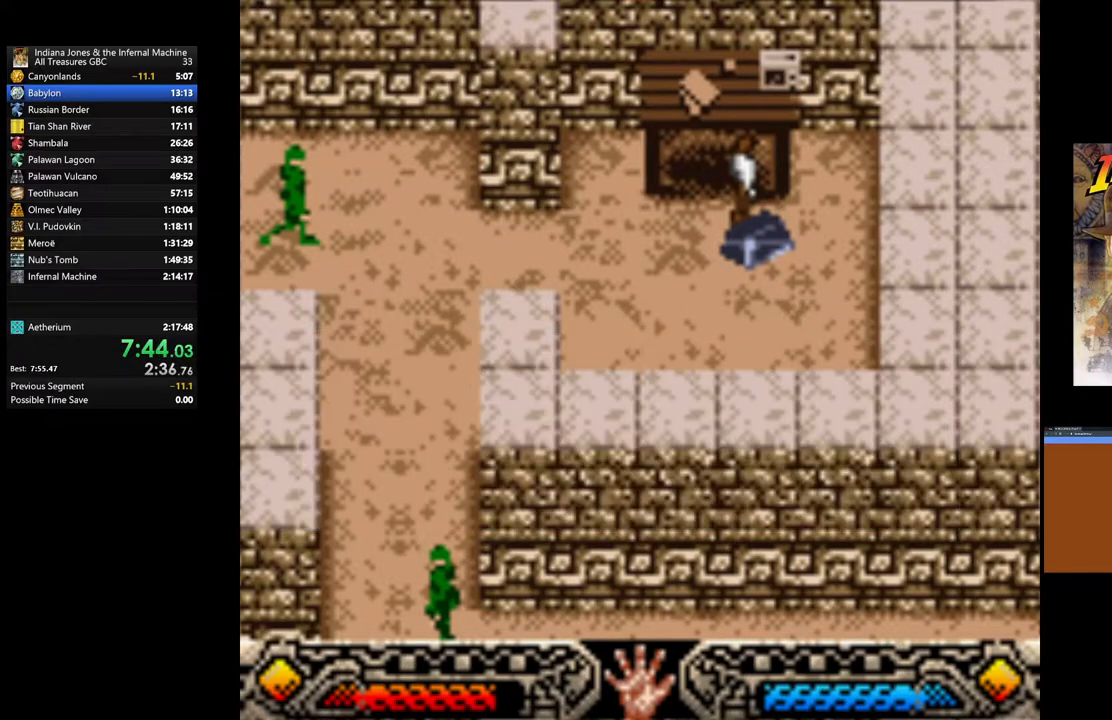
{"buttons": [], "left_stick": "down-left", "right_stick": "center", "events": [[17, "A", "up"]]}
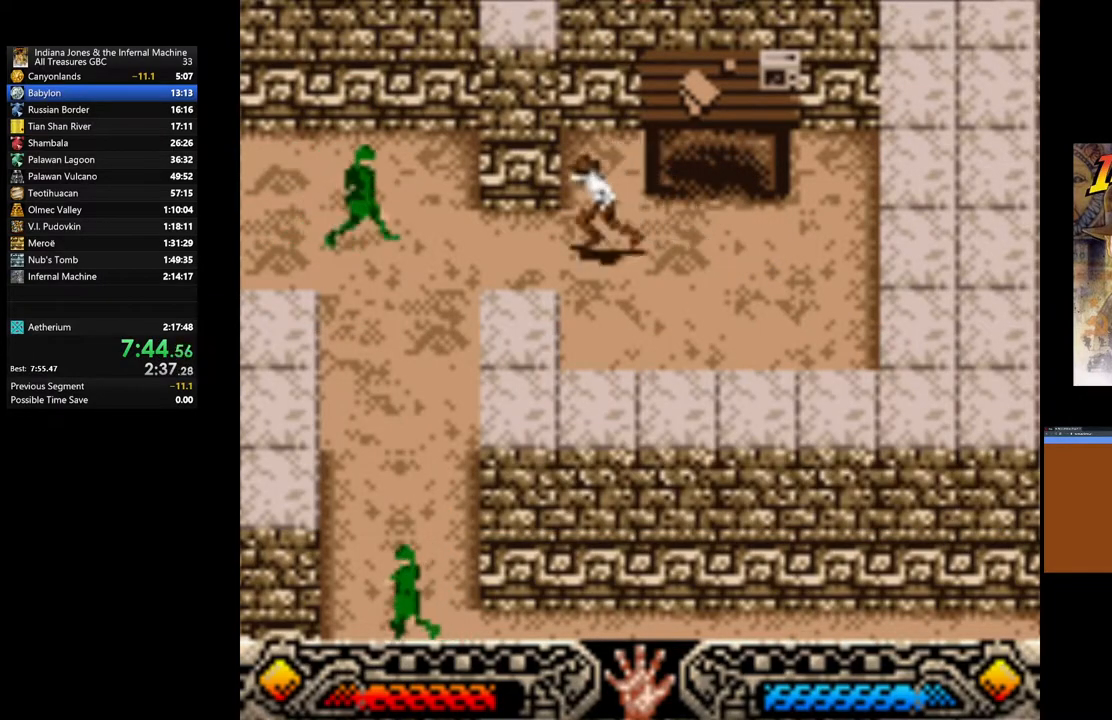
{"buttons": [], "left_stick": "down-left", "right_stick": "center", "events": [[133, "SELECT", "down"], [217, "SELECT", "up"]]}
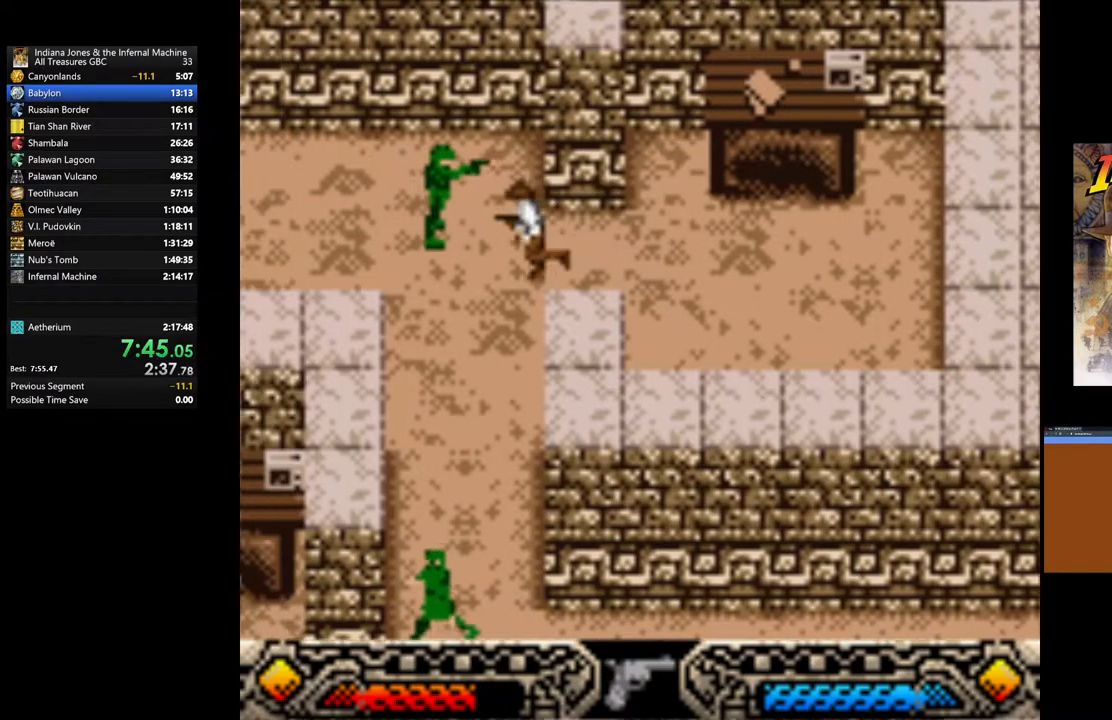
{"buttons": [], "left_stick": "down", "right_stick": "center", "events": [[100, "left_stick", "down"]]}
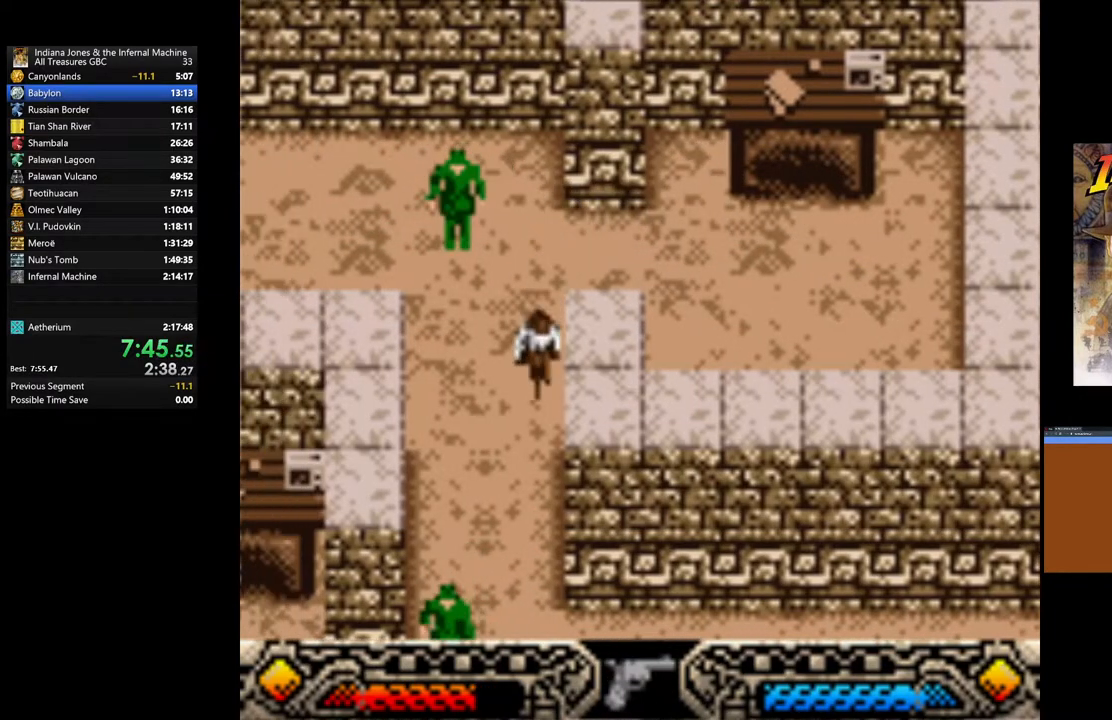
{"buttons": [], "left_stick": "down", "right_stick": "center", "events": []}
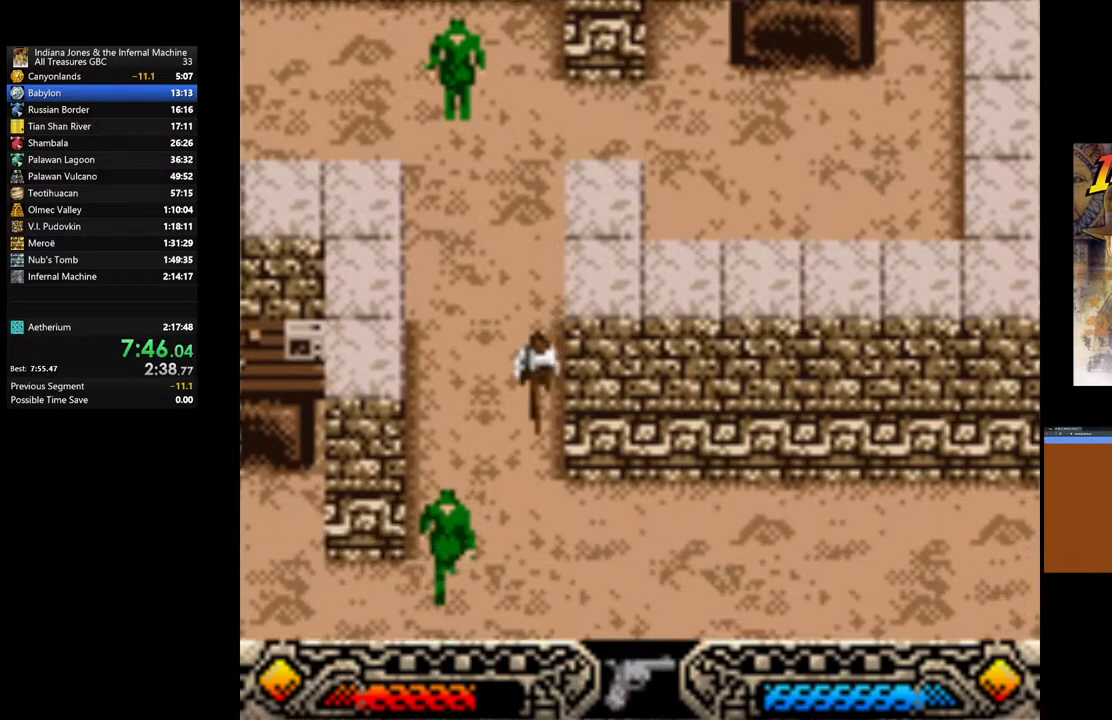
{"buttons": [], "left_stick": "right", "right_stick": "center", "events": [[17, "left_stick", "down-right"], [267, "left_stick", "right"]]}